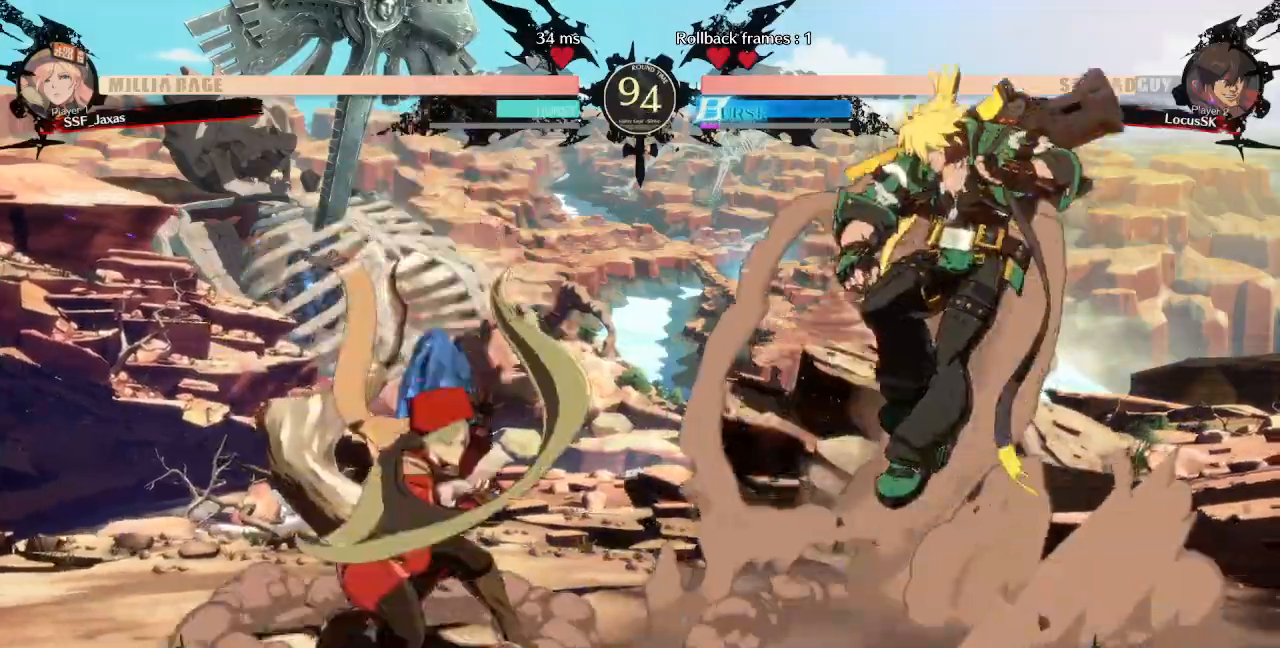
Gameplay with a controller (arcade stick); each line is a JSON object with the inputs held at the frame after it (dt_ms = milliseconds from this image to that frame). "events" lists button and stick changes between this image and that frame as [ms after this image, input, new state], when the widget could be followed in between. Not read: L3 R3 START.
{"dt_ms": 1000, "buttons": ["DPAD_LEFT"]}
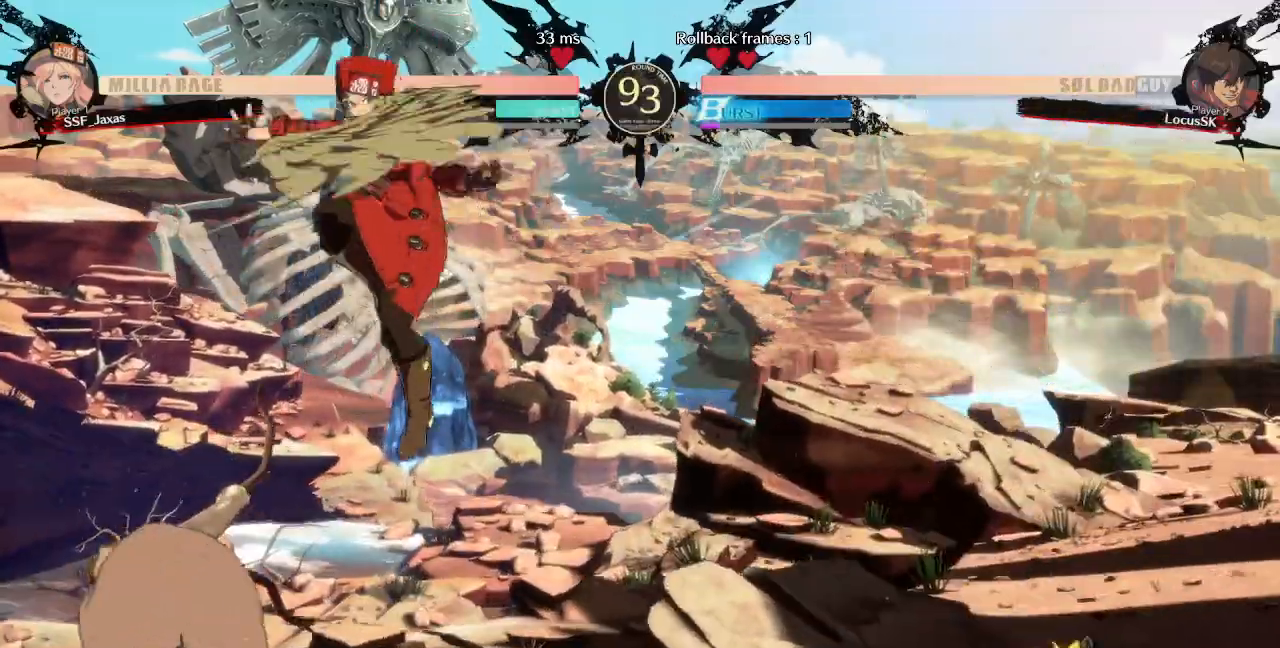
{"dt_ms": 500, "buttons": []}
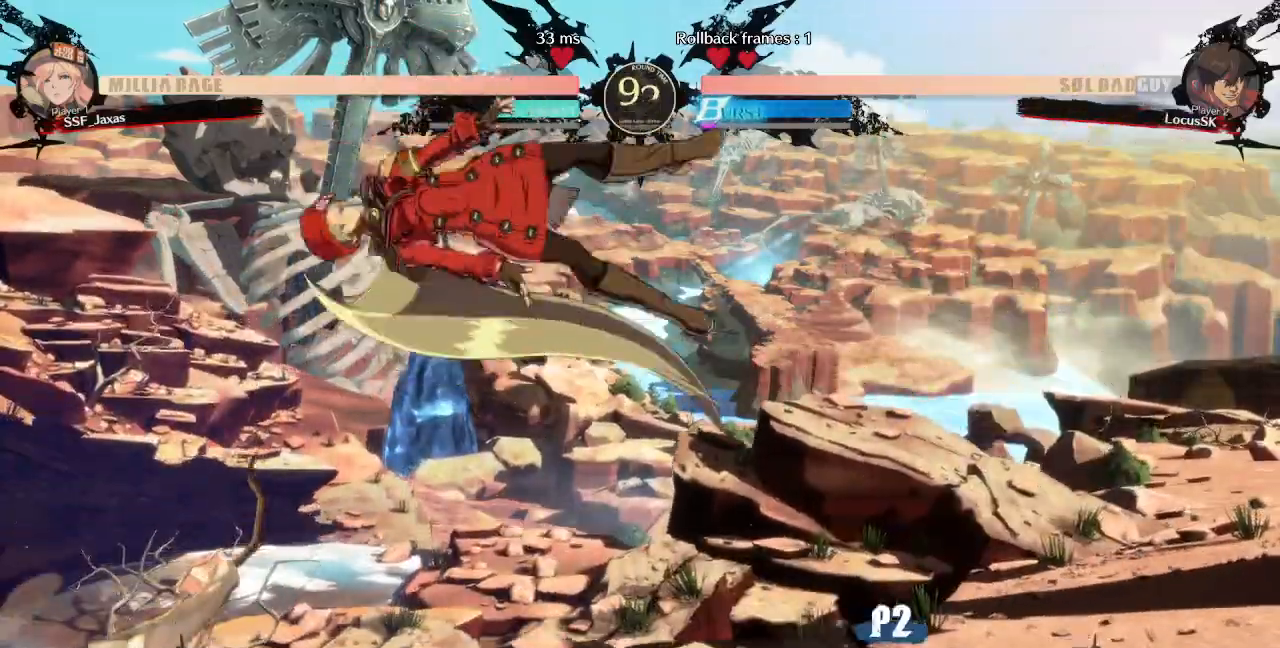
{"dt_ms": 500, "buttons": ["DPAD_UP", "DPAD_LEFT"]}
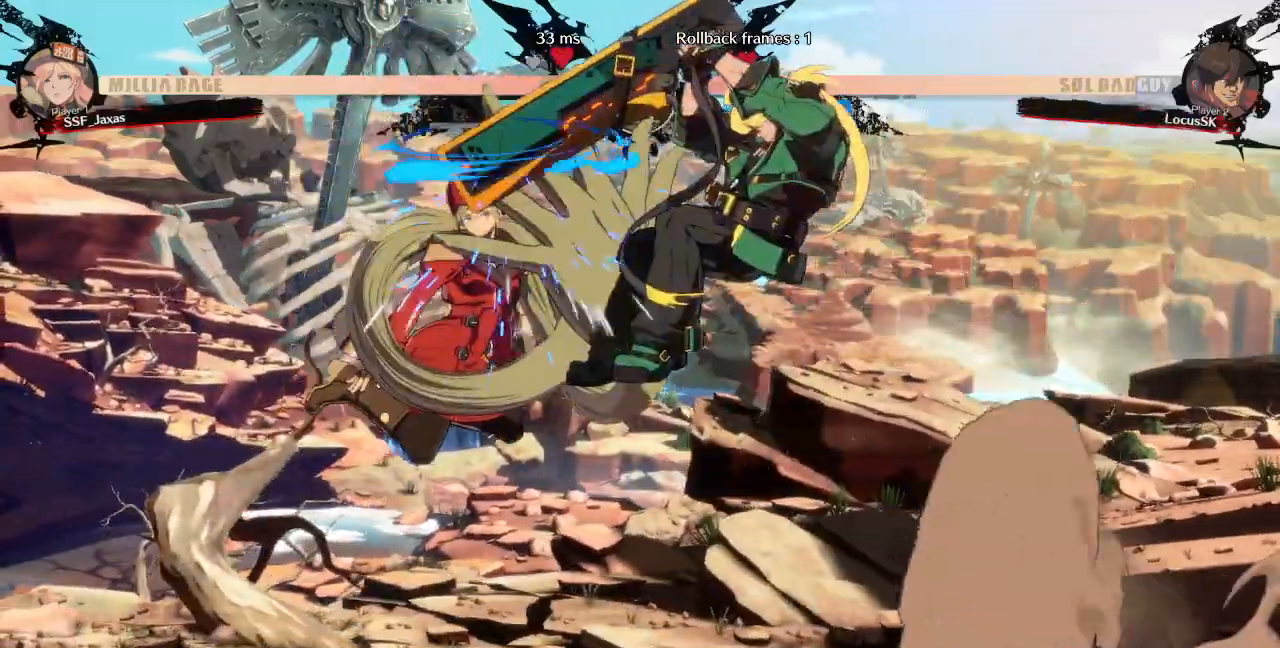
{"dt_ms": 500, "buttons": ["DPAD_LEFT"], "events": [[83, "DPAD_UP", "up"]]}